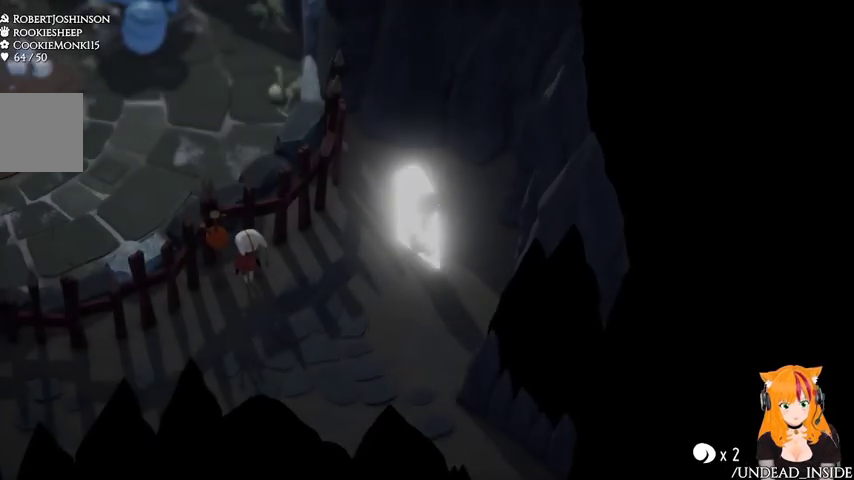
Gameplay with a controller (Xbox layout); each line is a JSON object with the inputs held at the frame after it (dt_ms = milliseconds from this image to that frame). "events" lists button and stick changes between this image and that frame as [ms after this image, input, new state], when the widget could be followed in between. Not read: L3 R3.
{"dt_ms": 500, "buttons": [], "left_stick": "down-left", "right_stick": "center", "events": [[133, "DPAD_UP", "down"], [300, "DPAD_UP", "up"], [433, "left_stick", "down-left"]]}
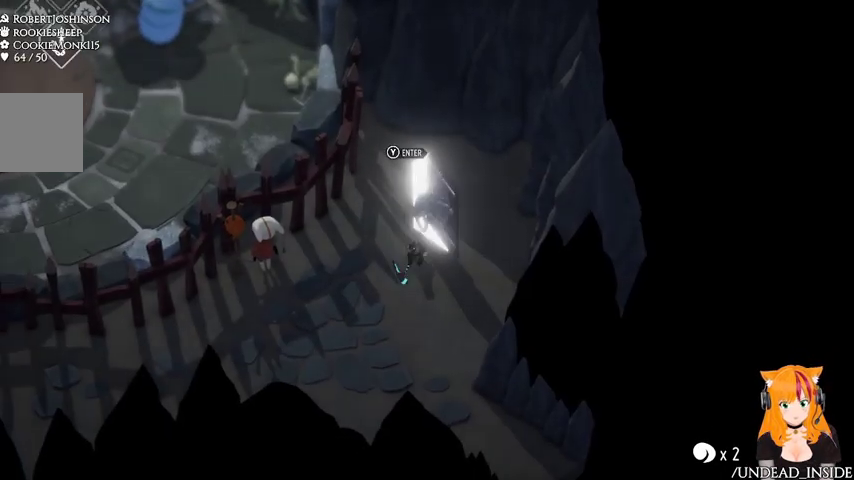
{"dt_ms": 500, "buttons": ["A"], "left_stick": "down-left", "right_stick": "center", "events": [[400, "A", "down"]]}
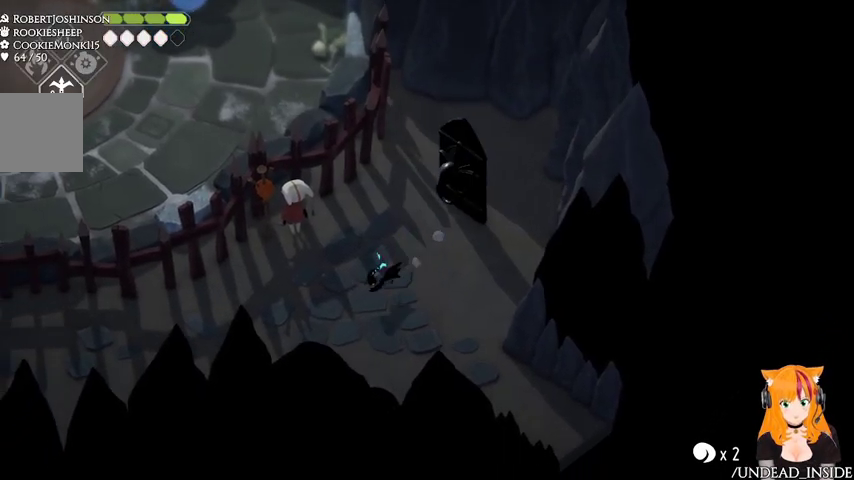
{"dt_ms": 500, "buttons": [], "left_stick": "left", "right_stick": "center", "events": [[33, "A", "up"], [333, "left_stick", "left"]]}
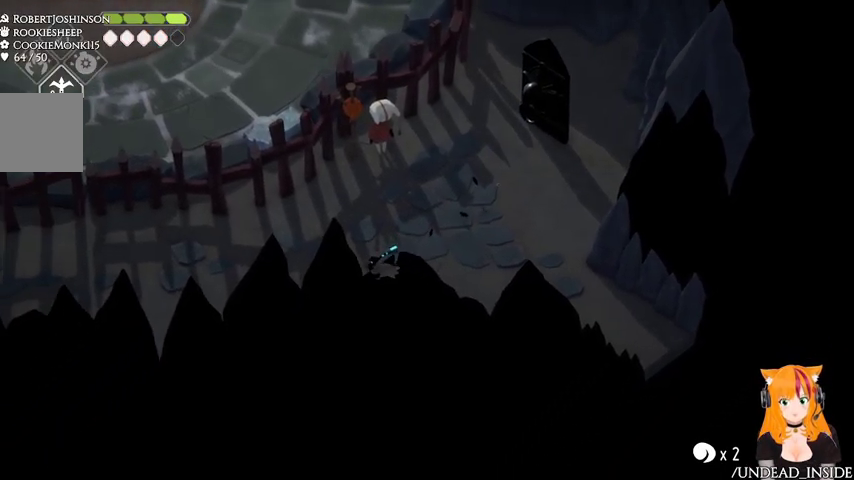
{"dt_ms": 500, "buttons": ["DPAD_UP"], "left_stick": "left", "right_stick": "center", "events": [[400, "DPAD_UP", "down"]]}
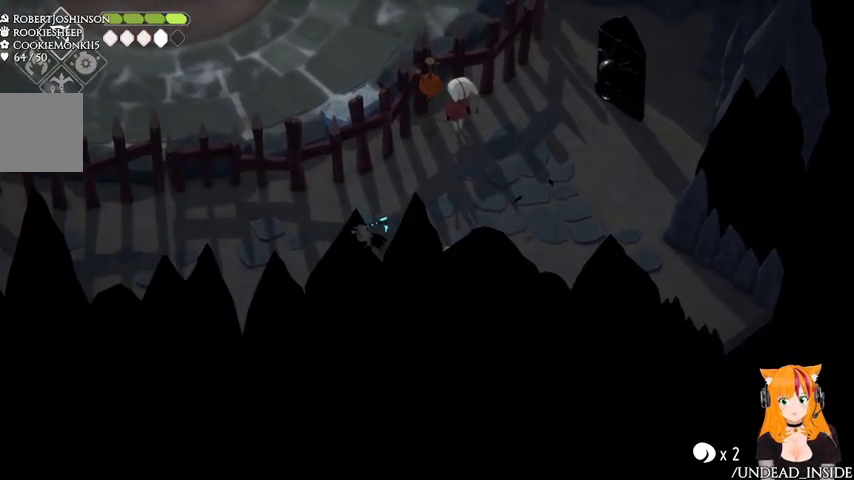
{"dt_ms": 500, "buttons": [], "left_stick": "left", "right_stick": "center", "events": [[33, "DPAD_UP", "up"], [267, "A", "down"], [400, "A", "up"]]}
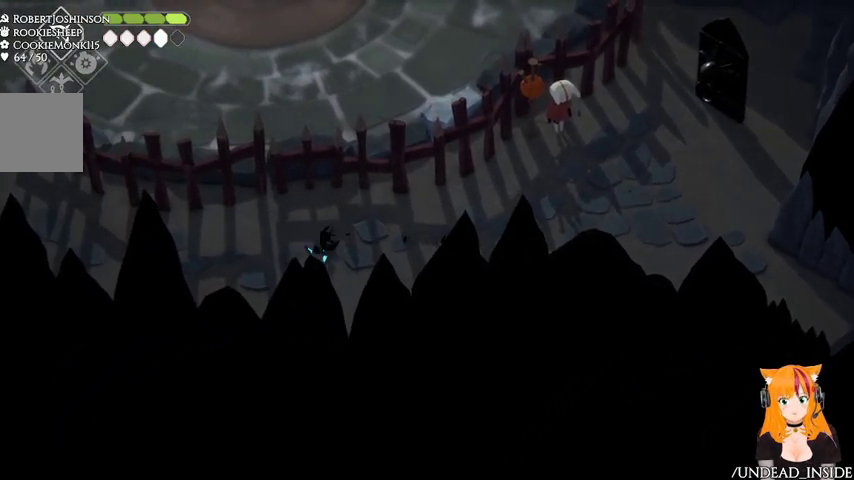
{"dt_ms": 1000, "buttons": ["A"], "left_stick": "left", "right_stick": "center"}
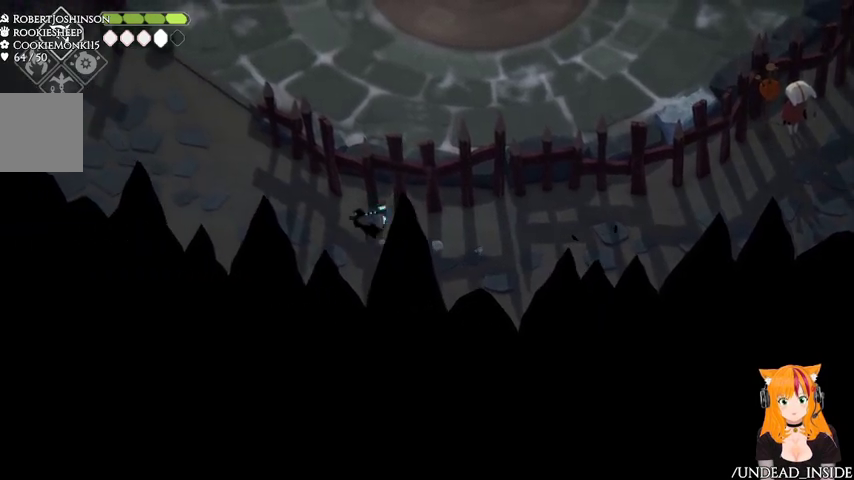
{"dt_ms": 500, "buttons": [], "left_stick": "up-left", "right_stick": "center", "events": [[67, "left_stick", "up-left"], [367, "A", "up"]]}
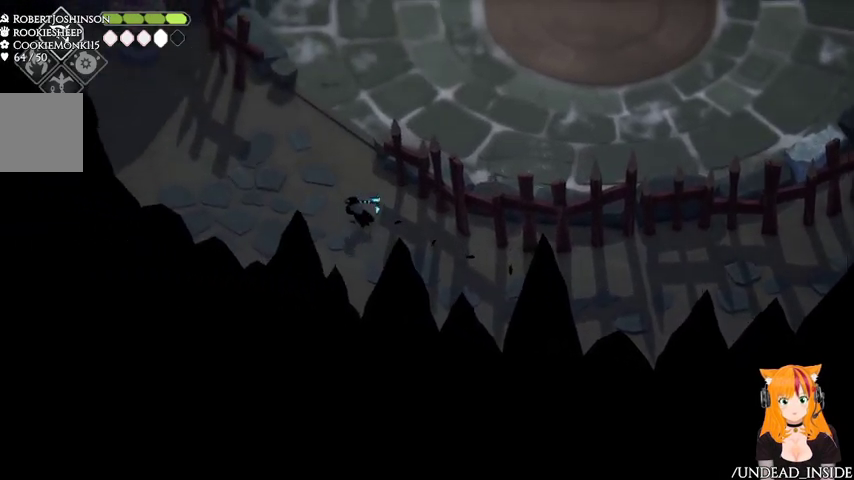
{"dt_ms": 500, "buttons": [], "left_stick": "up", "right_stick": "center", "events": [[333, "left_stick", "up"]]}
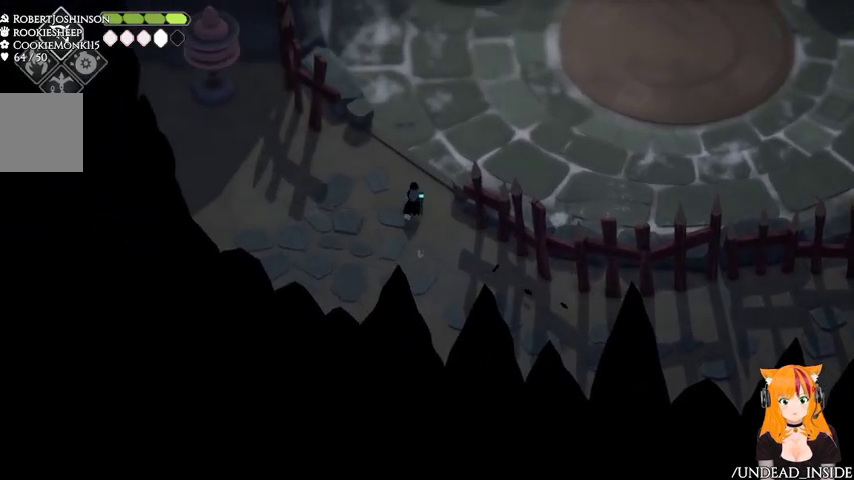
{"dt_ms": 500, "buttons": [], "left_stick": "up-right", "right_stick": "center", "events": [[167, "left_stick", "up-right"]]}
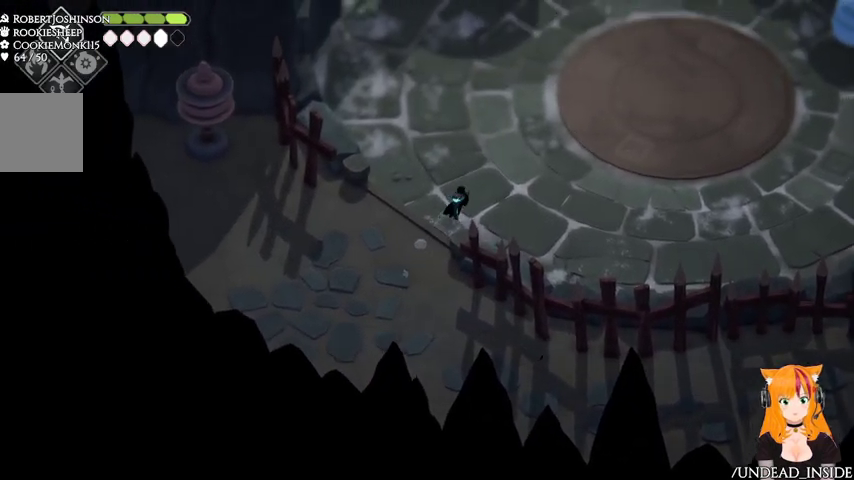
{"dt_ms": 500, "buttons": ["B", "L2"], "left_stick": "up-right", "right_stick": "center", "events": [[33, "L2", "down"], [100, "B", "down"]]}
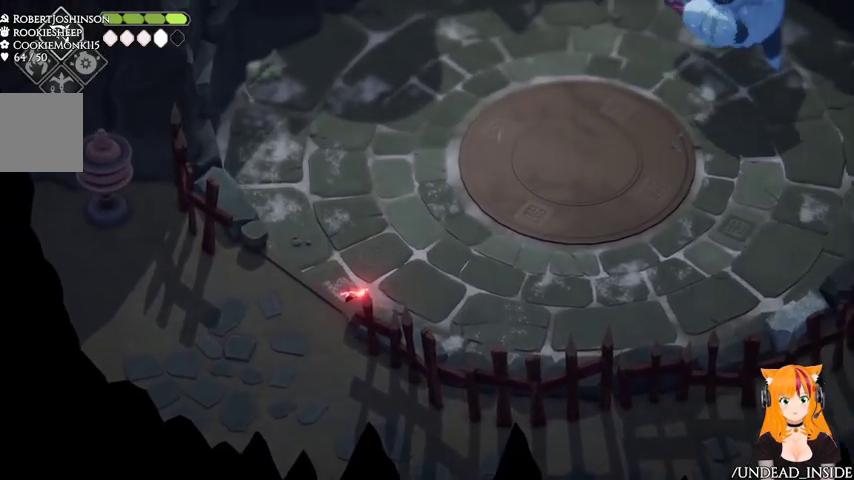
{"dt_ms": 500, "buttons": ["B", "L2"], "left_stick": "up-right", "right_stick": "center", "events": [[267, "B", "up"], [400, "B", "down"]]}
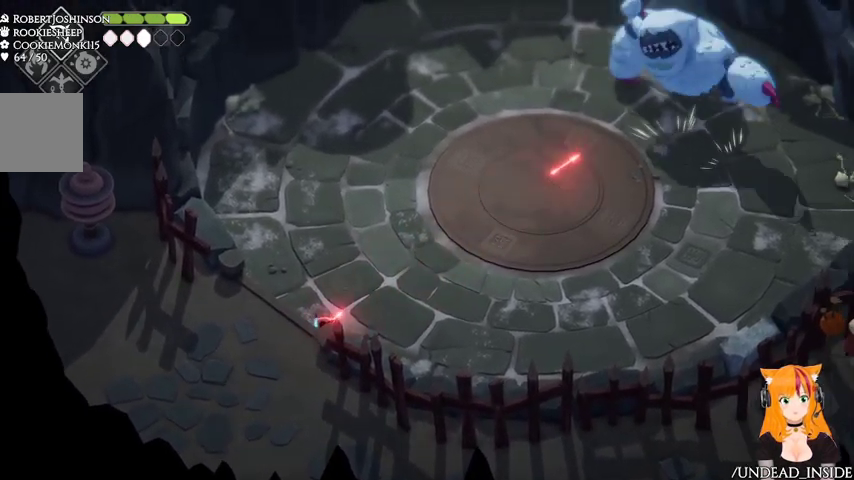
{"dt_ms": 500, "buttons": ["B", "L2"], "left_stick": "up-right", "right_stick": "center", "events": [[267, "B", "up"], [500, "B", "down"]]}
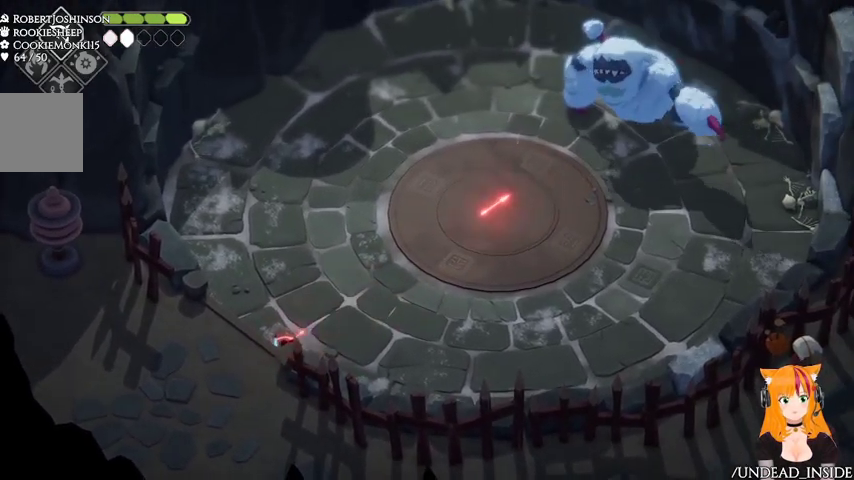
{"dt_ms": 500, "buttons": ["L2"], "left_stick": "up-right", "right_stick": "center", "events": [[300, "B", "up"]]}
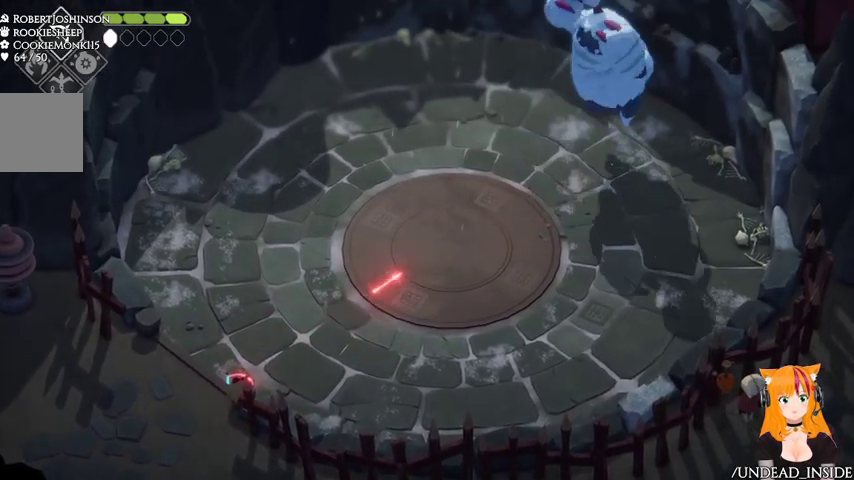
{"dt_ms": 500, "buttons": ["L2"], "left_stick": "up-right", "right_stick": "center", "events": [[133, "B", "down"], [500, "B", "up"]]}
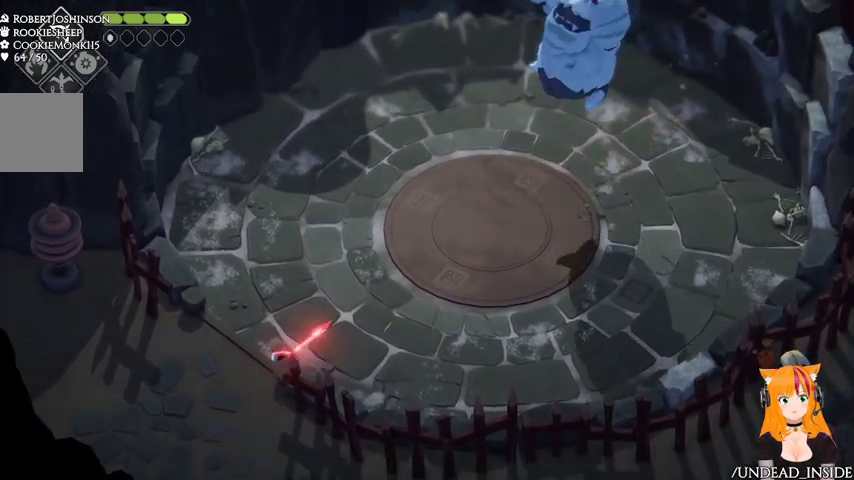
{"dt_ms": 500, "buttons": [], "left_stick": "up-right", "right_stick": "center", "events": [[167, "L2", "up"]]}
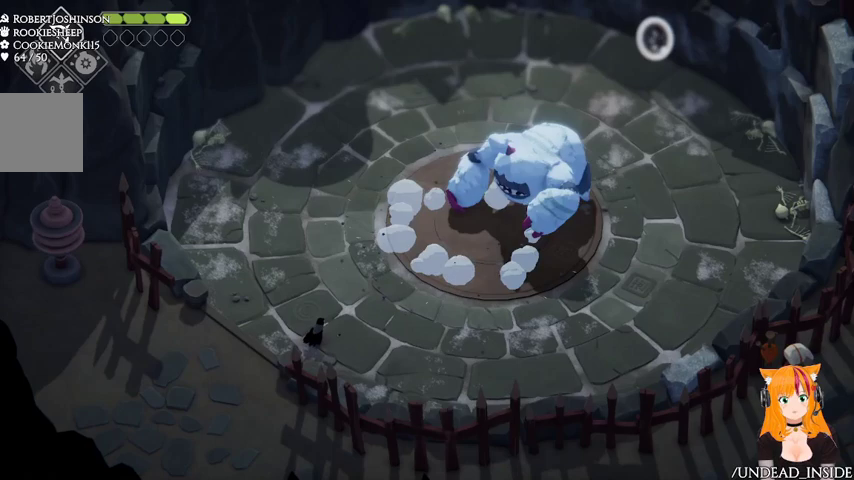
{"dt_ms": 500, "buttons": [], "left_stick": "up-right", "right_stick": "center", "events": []}
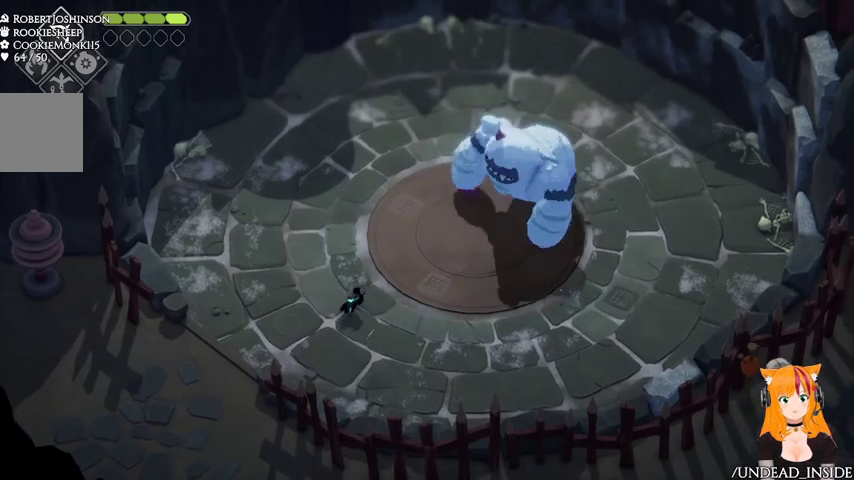
{"dt_ms": 500, "buttons": [], "left_stick": "up-left", "right_stick": "center", "events": [[167, "left_stick", "up-left"]]}
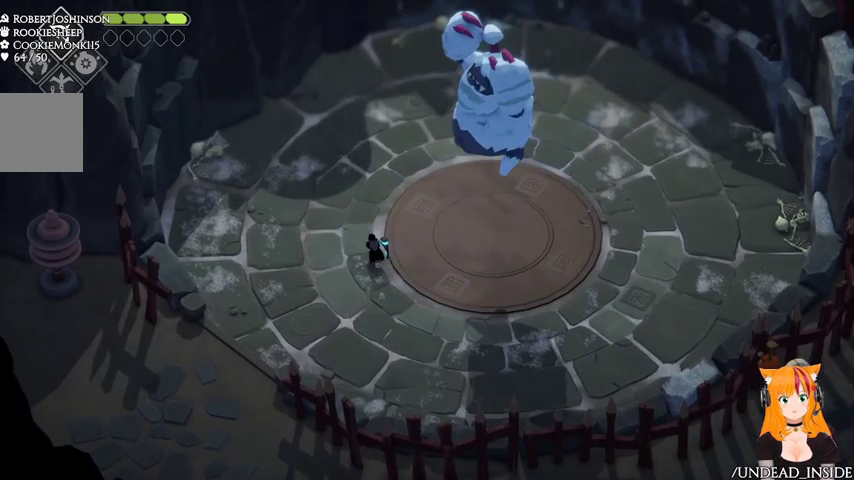
{"dt_ms": 500, "buttons": [], "left_stick": "up-left", "right_stick": "center", "events": []}
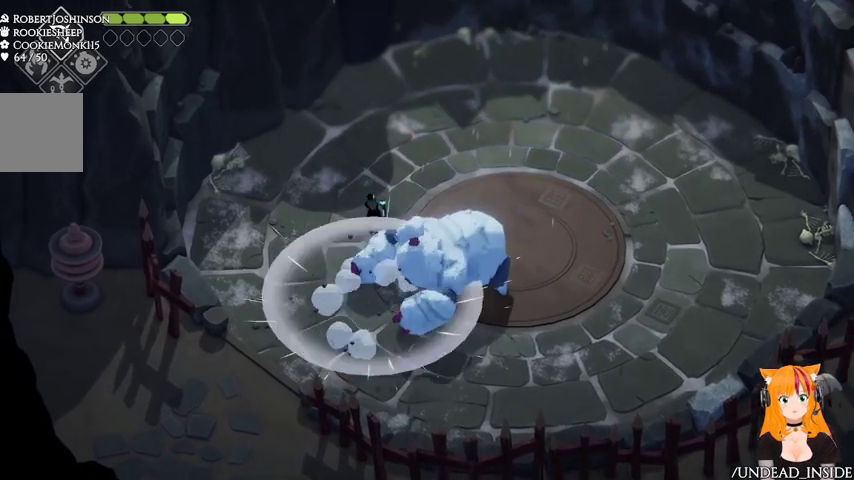
{"dt_ms": 500, "buttons": ["A"], "left_stick": "up-right", "right_stick": "center", "events": [[100, "left_stick", "right"], [167, "X", "down"], [167, "left_stick", "down-right"], [267, "X", "up"], [267, "left_stick", "up-right"], [400, "A", "down"]]}
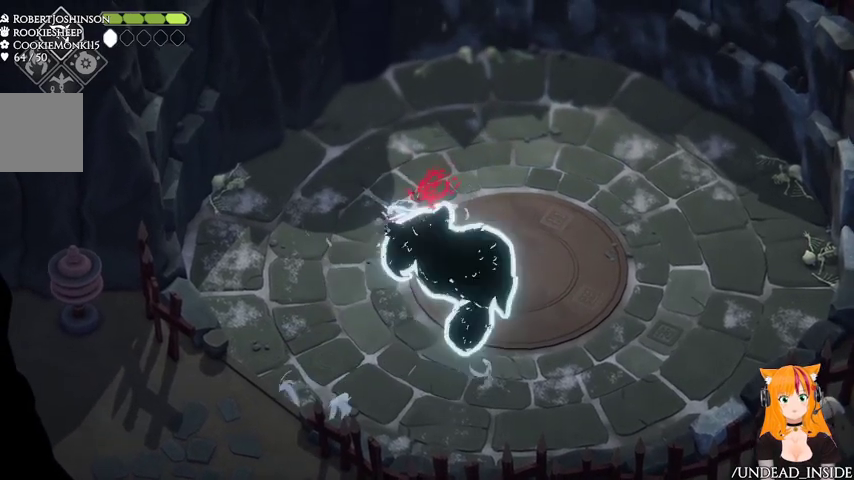
{"dt_ms": 500, "buttons": [], "left_stick": "up-right", "right_stick": "center", "events": [[33, "A", "up"]]}
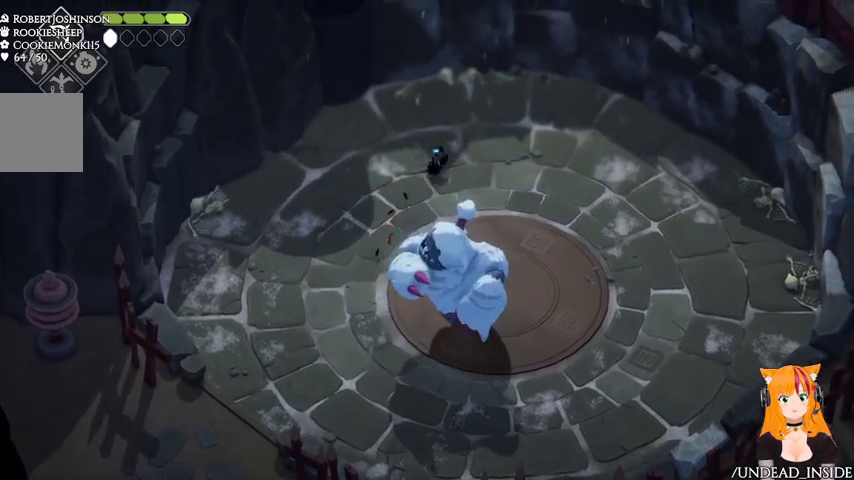
{"dt_ms": 500, "buttons": [], "left_stick": "down", "right_stick": "center", "events": [[33, "left_stick", "right"], [267, "left_stick", "down"]]}
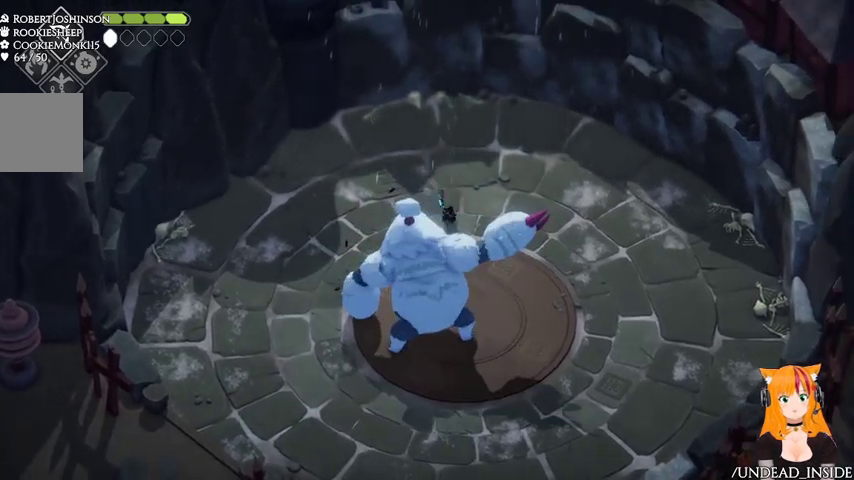
{"dt_ms": 500, "buttons": [], "left_stick": "down", "right_stick": "center", "events": [[67, "X", "down"], [200, "X", "up"], [367, "X", "down"], [500, "X", "up"]]}
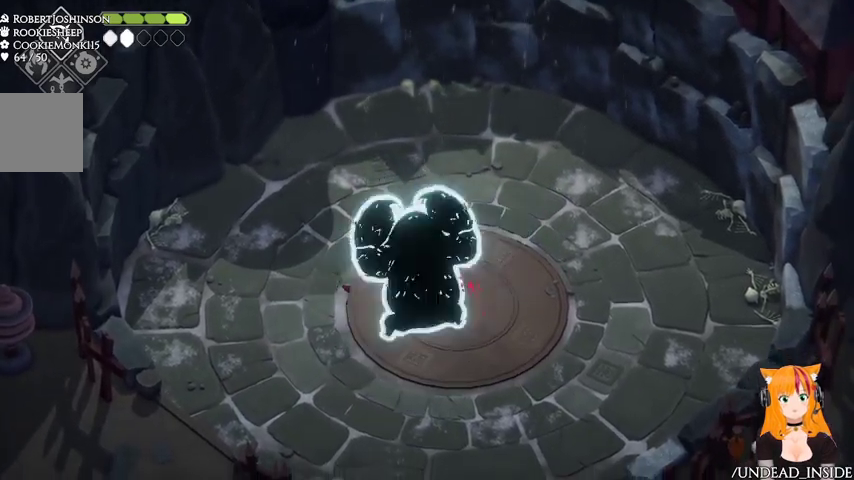
{"dt_ms": 500, "buttons": ["A"], "left_stick": "down-right", "right_stick": "center", "events": [[300, "A", "down"], [300, "left_stick", "down-right"]]}
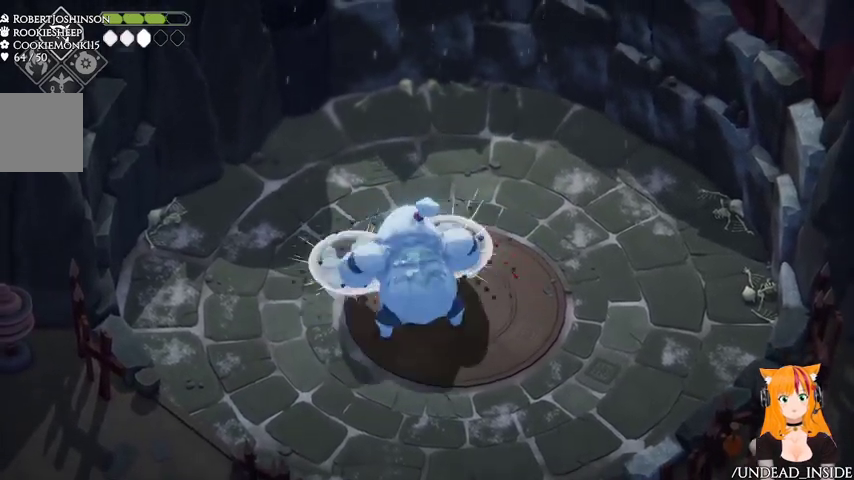
{"dt_ms": 500, "buttons": [], "left_stick": "down-right", "right_stick": "center", "events": [[67, "A", "up"]]}
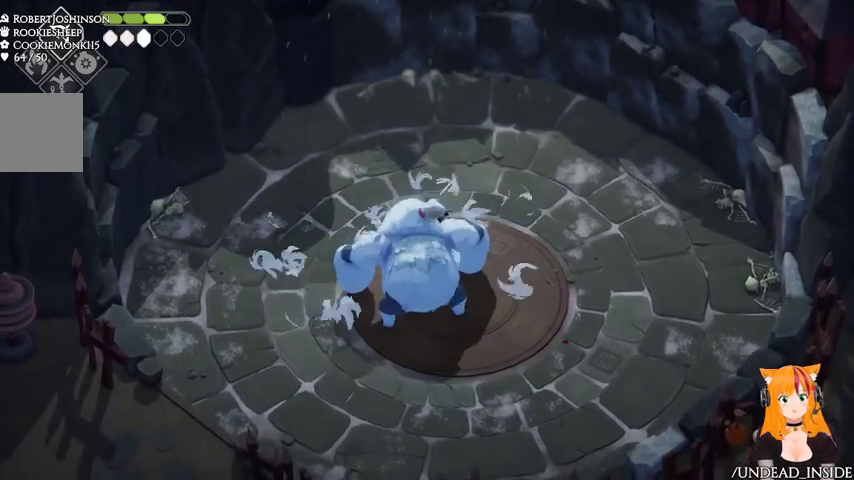
{"dt_ms": 500, "buttons": ["X"], "left_stick": "down-right", "right_stick": "center", "events": [[167, "X", "down"], [300, "X", "up"], [433, "X", "down"]]}
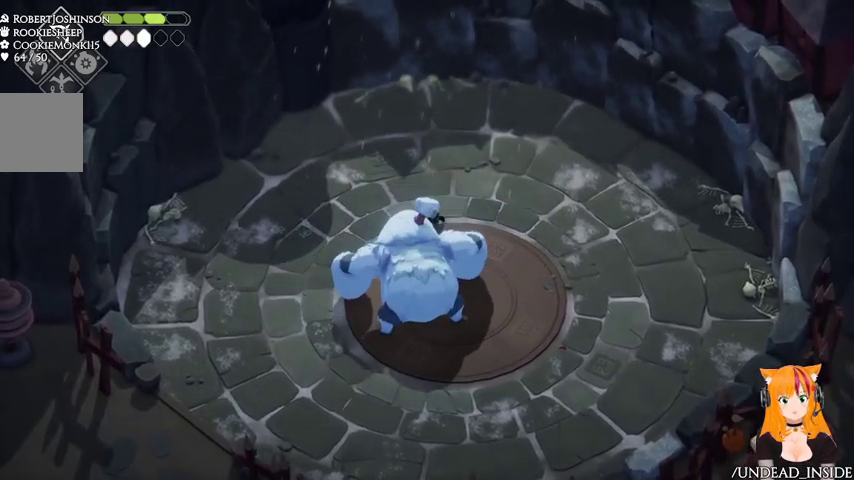
{"dt_ms": 500, "buttons": [], "left_stick": "down-right", "right_stick": "center", "events": [[33, "X", "up"], [300, "X", "down"], [400, "X", "up"]]}
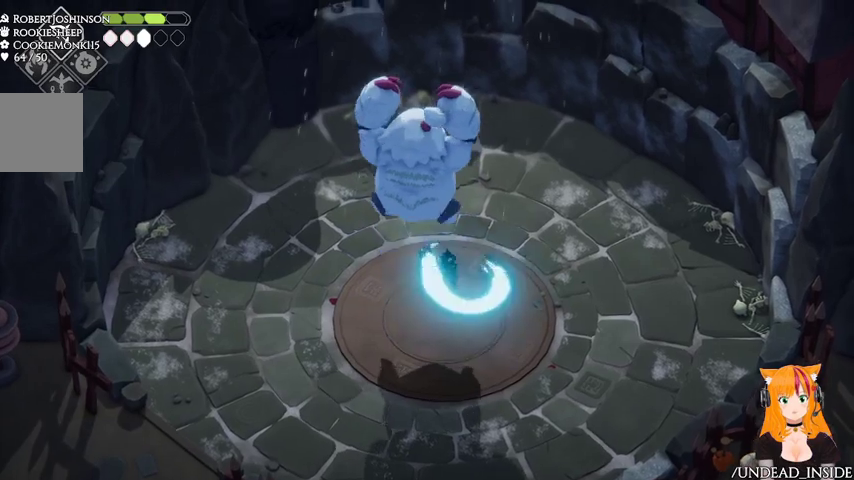
{"dt_ms": 500, "buttons": [], "left_stick": "down-right", "right_stick": "center", "events": [[100, "A", "down"], [267, "A", "up"]]}
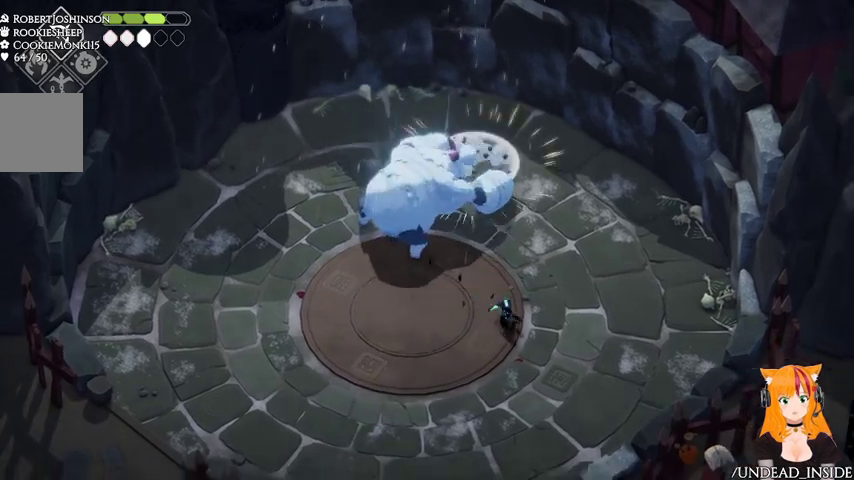
{"dt_ms": 500, "buttons": [], "left_stick": "up-left", "right_stick": "center", "events": [[100, "left_stick", "down-left"], [200, "left_stick", "up-left"]]}
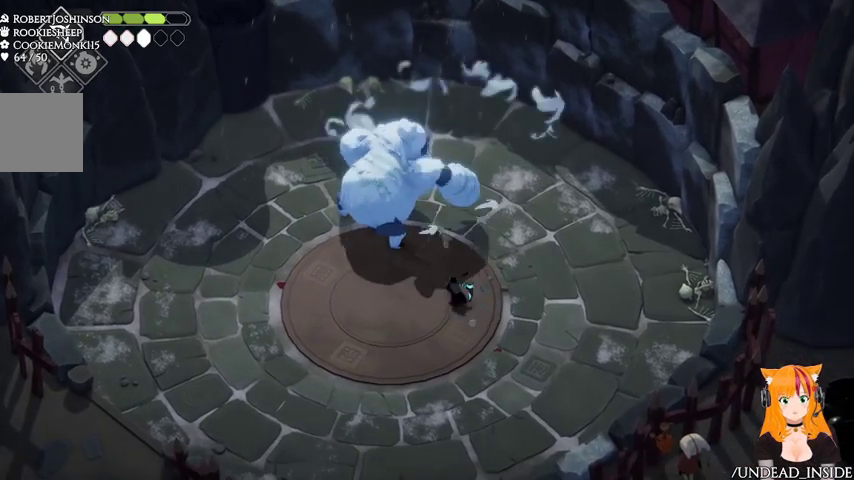
{"dt_ms": 500, "buttons": ["A"], "left_stick": "down", "right_stick": "center", "events": [[67, "X", "down"], [200, "X", "up"], [200, "left_stick", "down"], [267, "A", "down"], [400, "A", "up"], [433, "A", "down"]]}